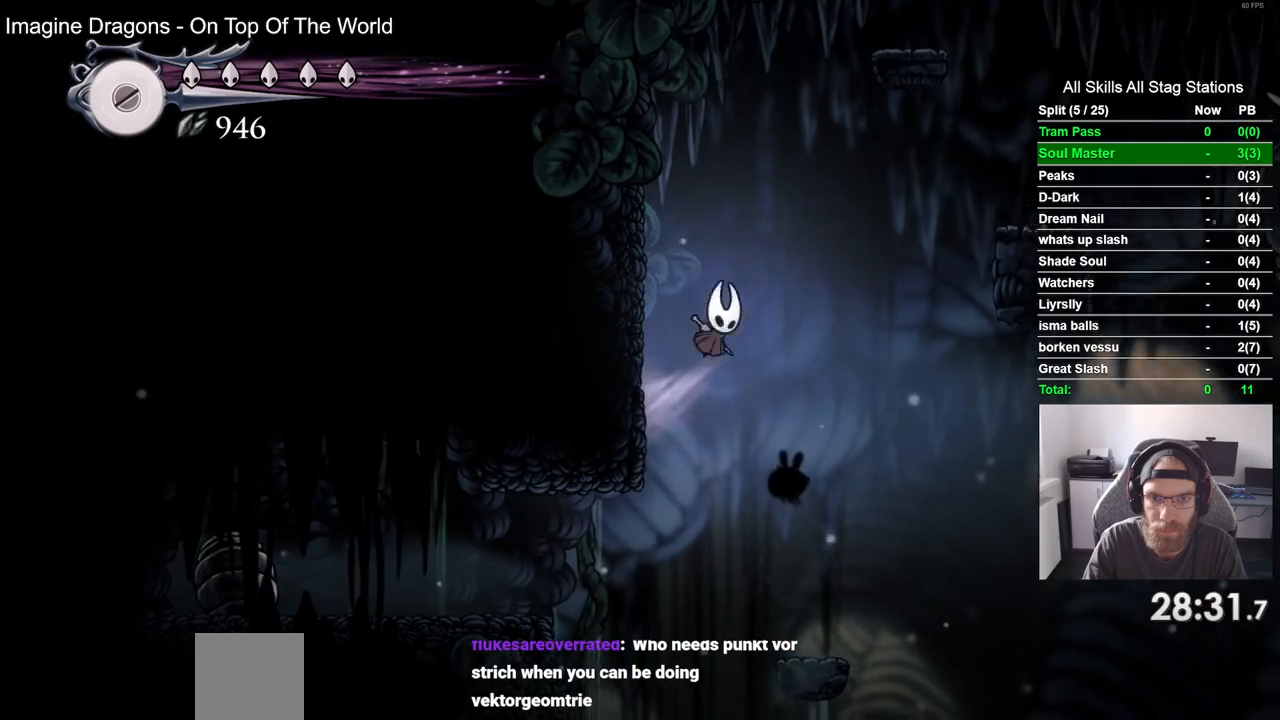
Gameplay with a controller (PlayStation layout); each line is a JSON object with the inputs held at the frame after it. "events" lists button and stick changes between this image and that frame as [ms after this image, input, new state], when the widget could be followed in between.
{"buttons": ["CROSS", "DPAD_RIGHT"], "left_stick": "center", "right_stick": "center", "events": [[150, "CROSS", "up"], [233, "CROSS", "down"], [267, "DPAD_LEFT", "up"], [267, "DPAD_UP", "down"], [350, "DPAD_RIGHT", "down"], [350, "DPAD_UP", "up"]]}
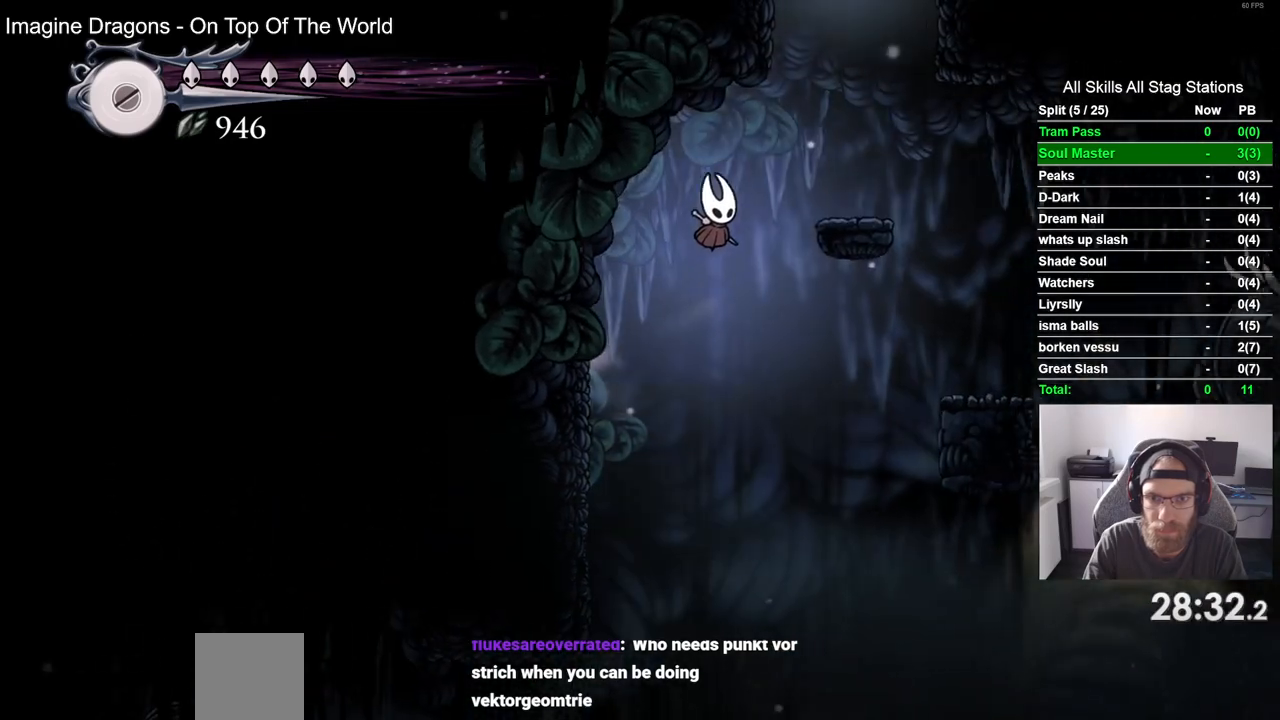
{"buttons": ["CROSS", "DPAD_LEFT"], "left_stick": "center", "right_stick": "center", "events": [[167, "CROSS", "up"], [417, "CROSS", "down"], [467, "DPAD_RIGHT", "up"], [483, "DPAD_LEFT", "down"]]}
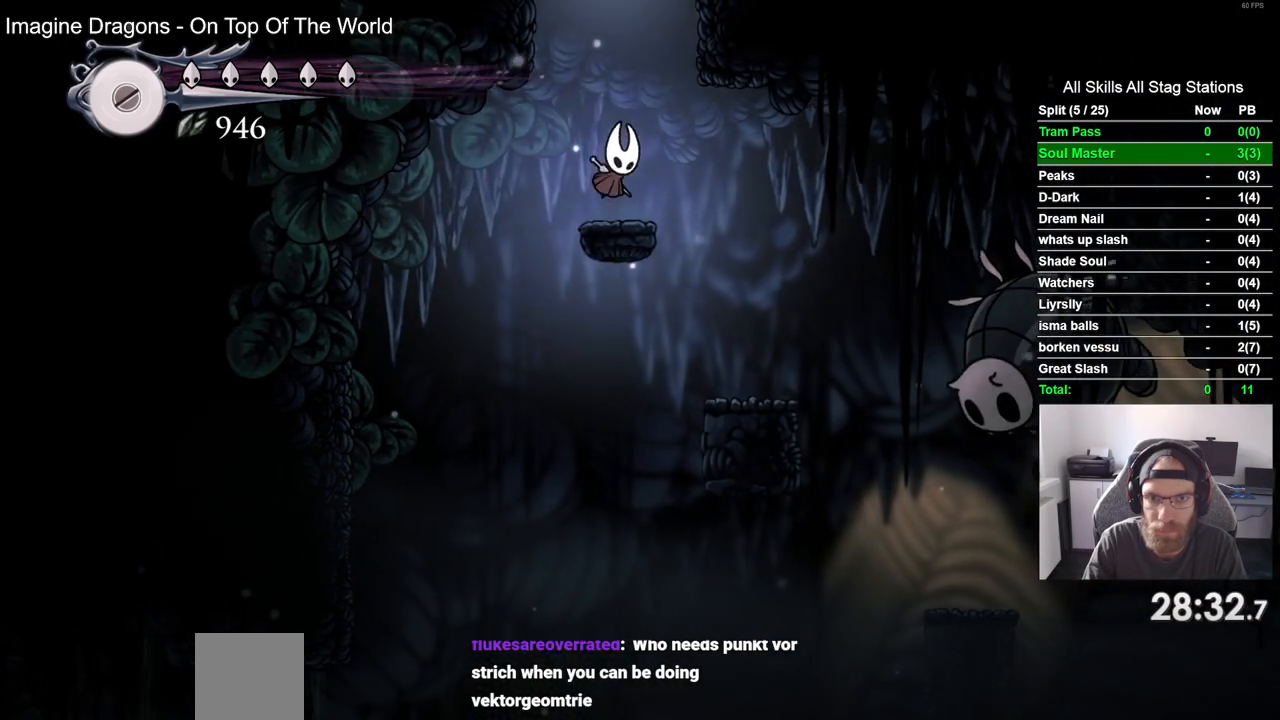
{"buttons": [], "left_stick": "center", "right_stick": "center", "events": [[317, "DPAD_LEFT", "up"], [450, "CROSS", "up"]]}
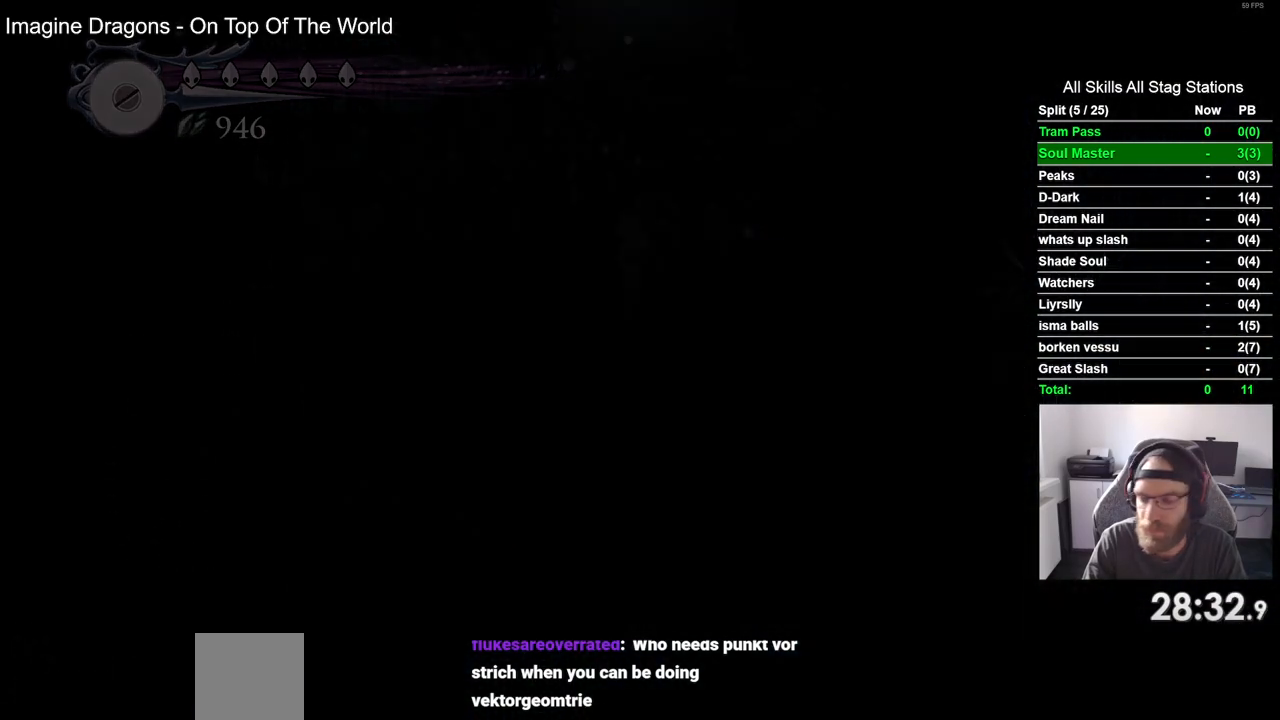
{"buttons": ["DPAD_LEFT"], "left_stick": "center", "right_stick": "center", "events": [[117, "DPAD_LEFT", "down"]]}
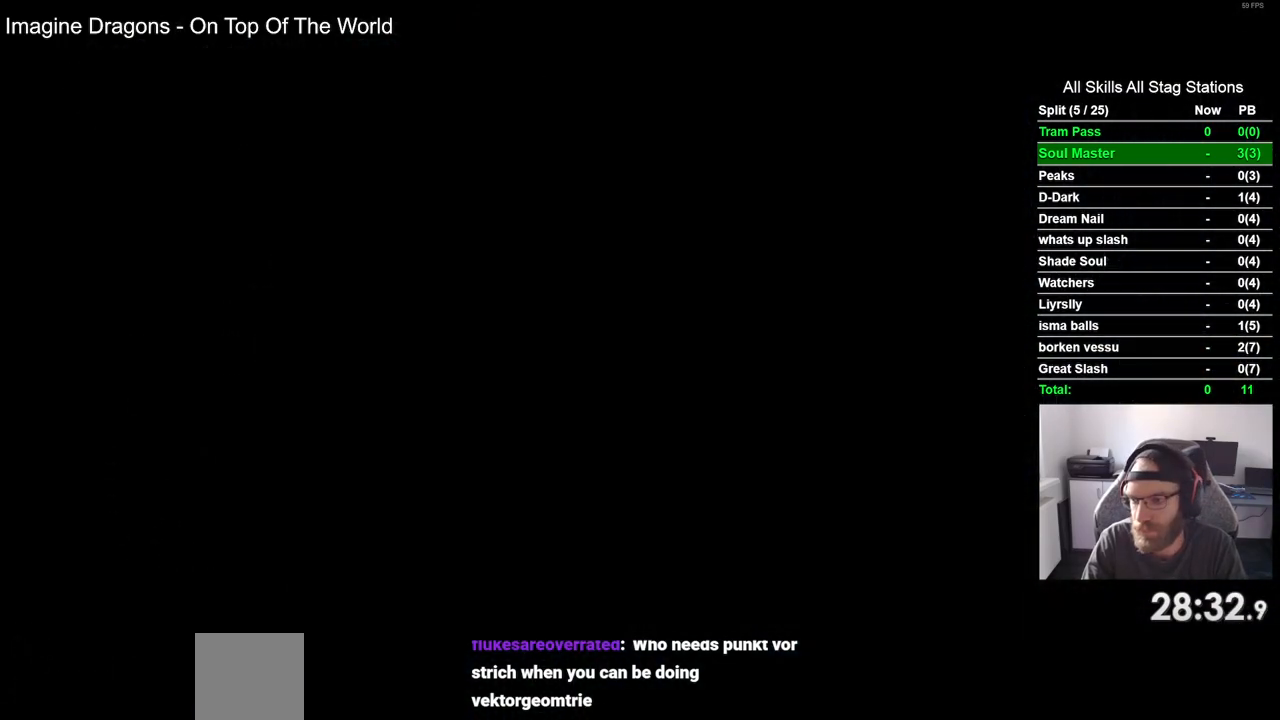
{"buttons": ["DPAD_LEFT"], "left_stick": "center", "right_stick": "center", "events": []}
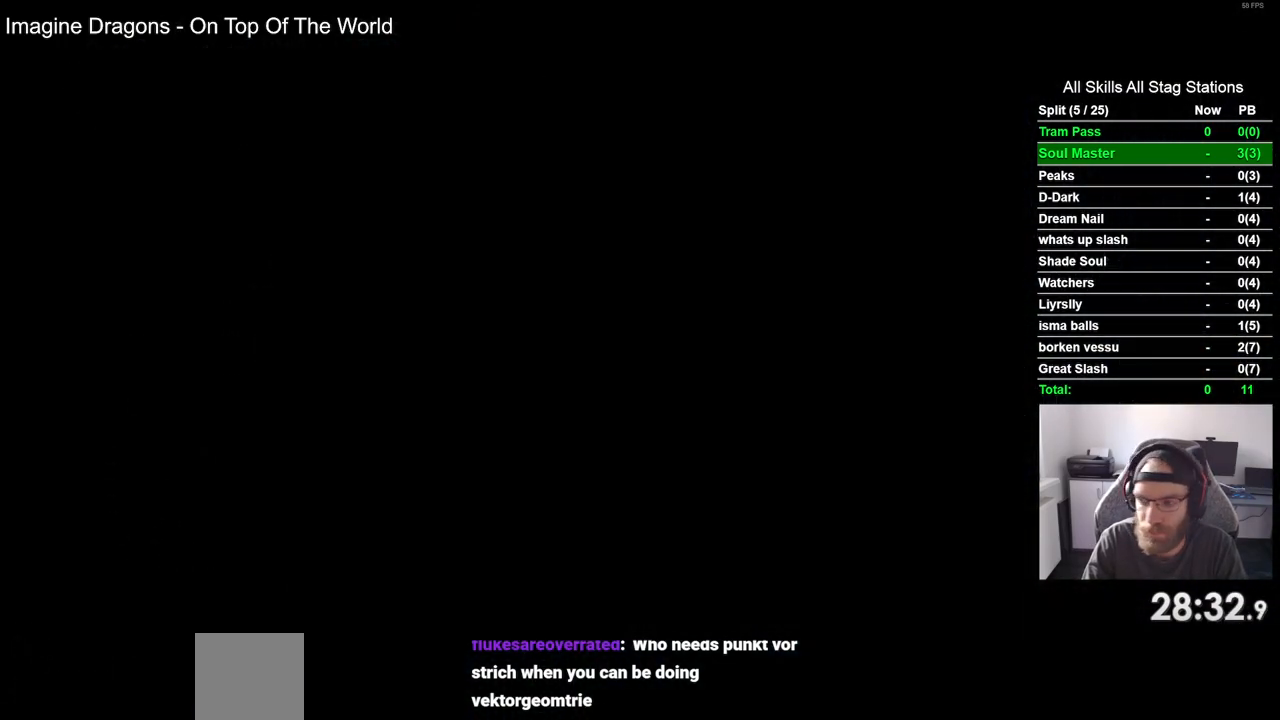
{"buttons": ["DPAD_LEFT"], "left_stick": "center", "right_stick": "center", "events": []}
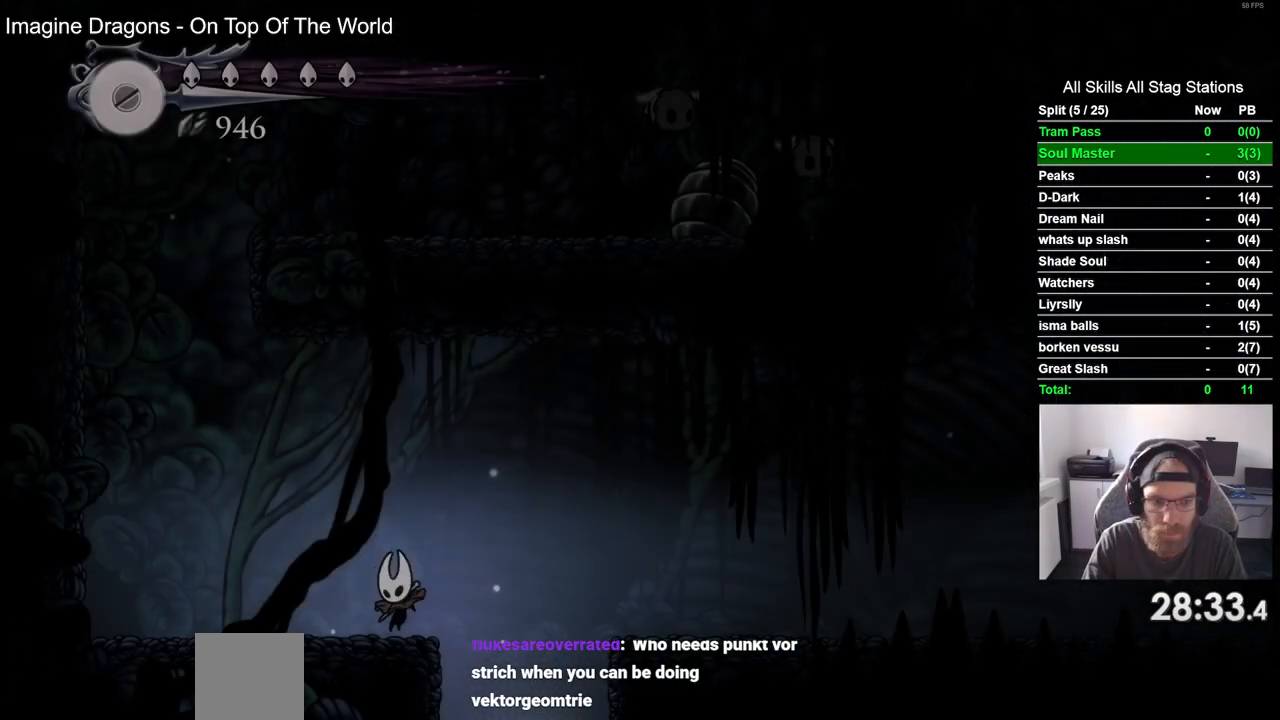
{"buttons": ["CROSS", "DPAD_LEFT"], "left_stick": "center", "right_stick": "center", "events": [[300, "CROSS", "down"]]}
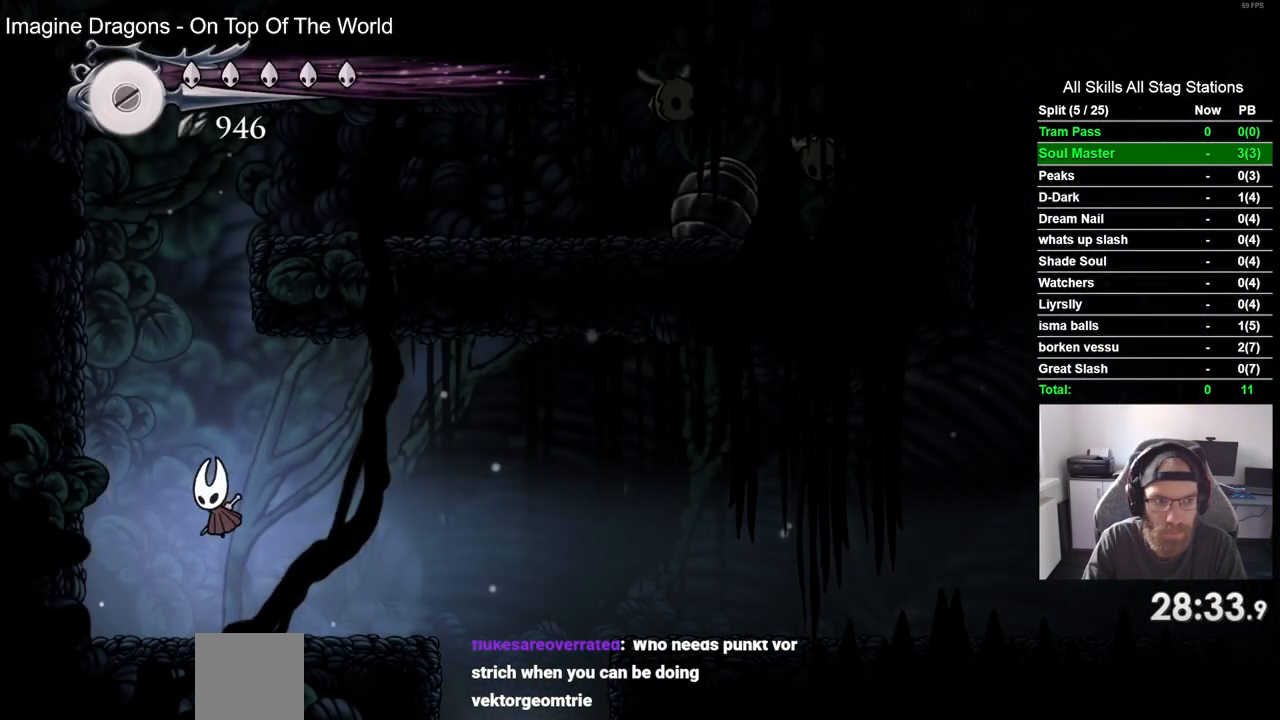
{"buttons": ["CROSS", "DPAD_LEFT"], "left_stick": "center", "right_stick": "center", "events": [[267, "CROSS", "up"], [350, "CROSS", "down"]]}
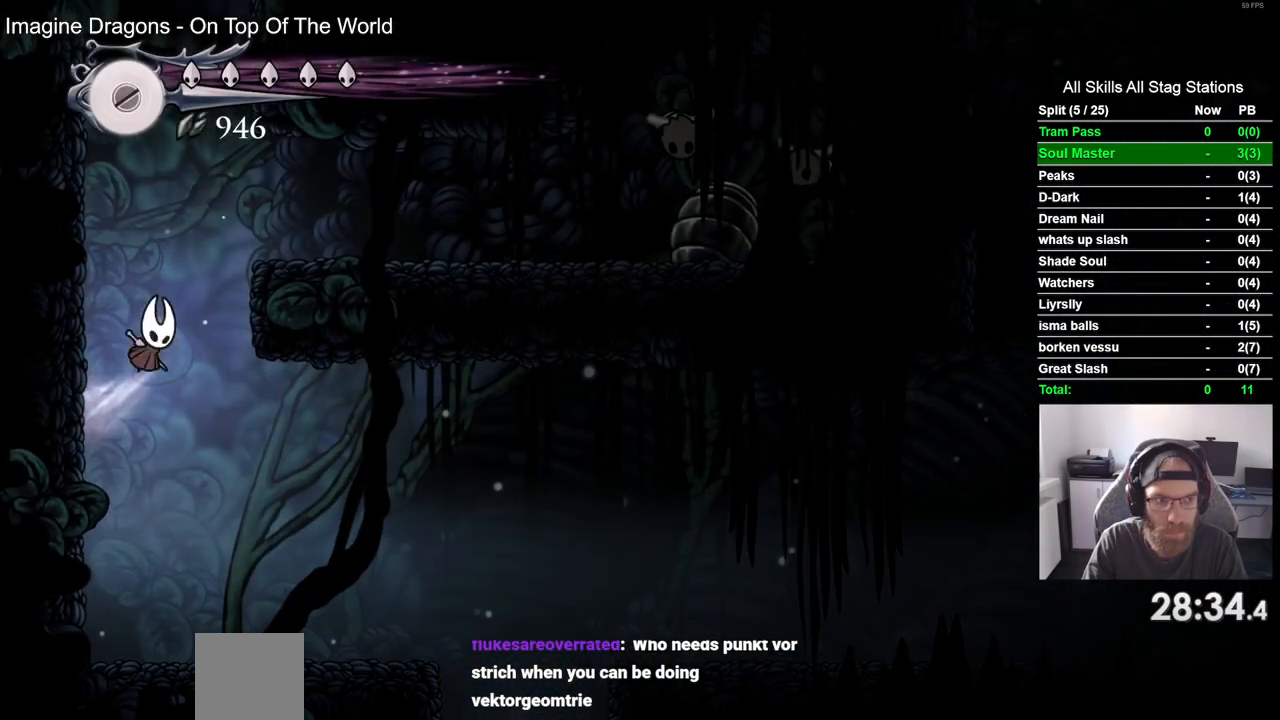
{"buttons": ["DPAD_LEFT"], "left_stick": "center", "right_stick": "center", "events": [[133, "CROSS", "up"], [200, "CROSS", "down"], [483, "CROSS", "up"]]}
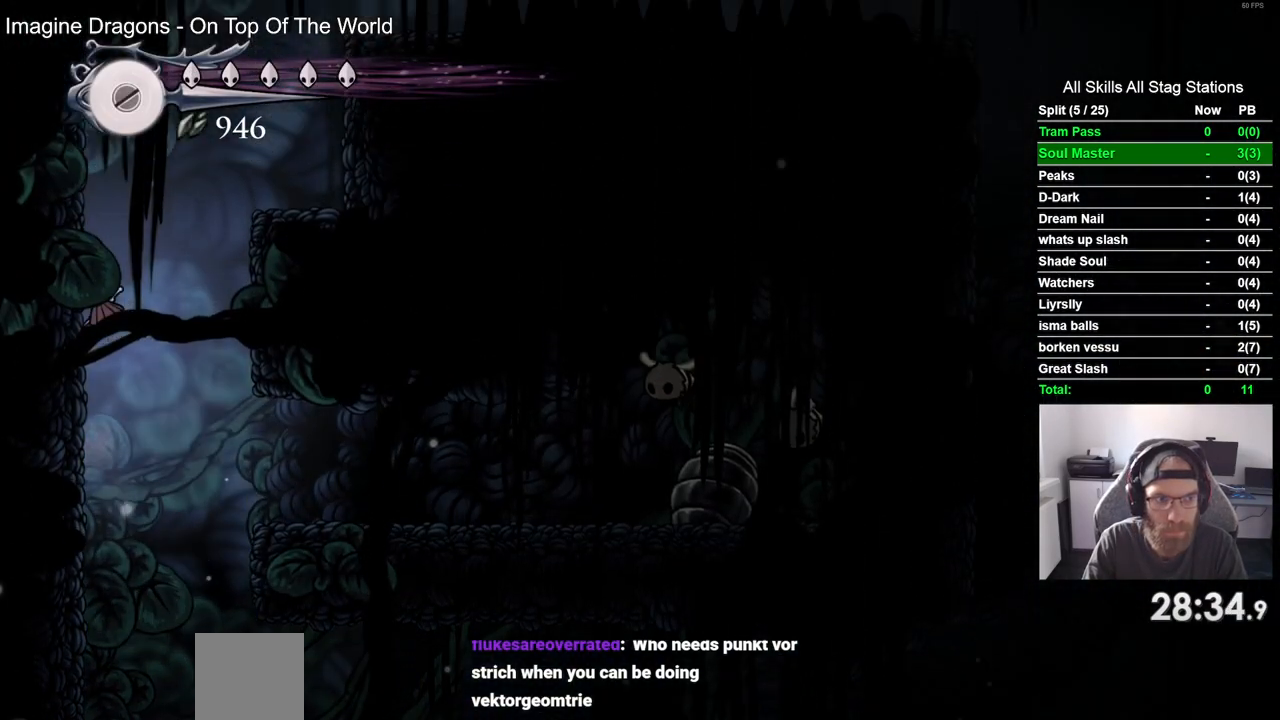
{"buttons": ["CROSS"], "left_stick": "center", "right_stick": "center", "events": [[50, "CROSS", "down"], [317, "CROSS", "up"], [400, "CROSS", "down"], [400, "DPAD_UP", "down"], [417, "DPAD_LEFT", "up"], [450, "DPAD_UP", "up"]]}
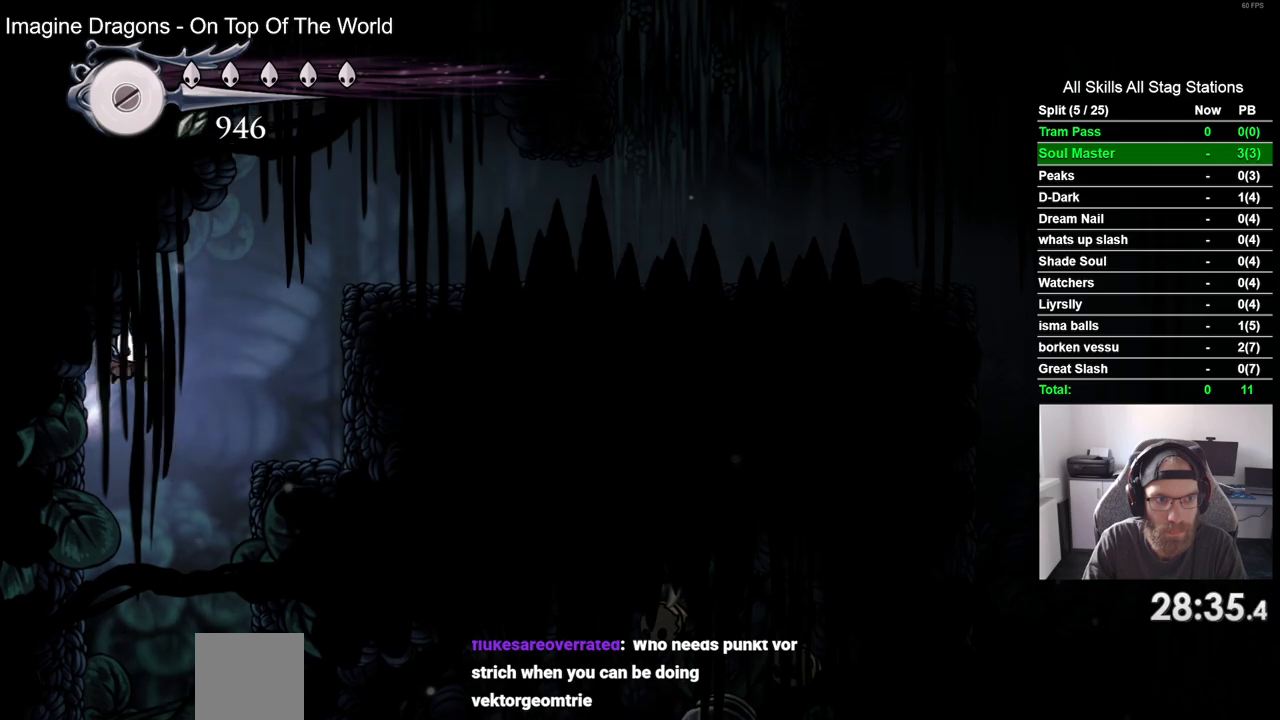
{"buttons": ["DPAD_RIGHT"], "left_stick": "center", "right_stick": "center", "events": [[17, "DPAD_RIGHT", "down"], [217, "R2", "down"], [333, "CROSS", "up"], [450, "R2", "up"]]}
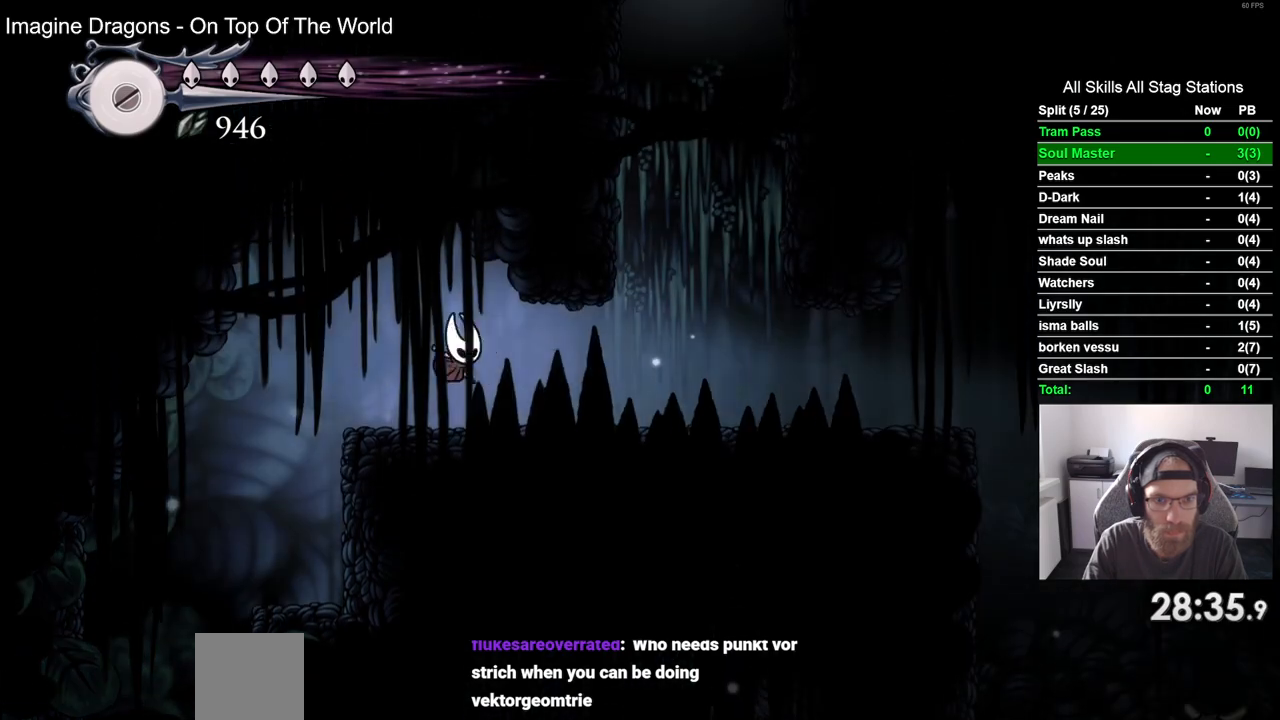
{"buttons": ["R2", "DPAD_RIGHT"], "left_stick": "center", "right_stick": "center", "events": [[367, "R2", "down"]]}
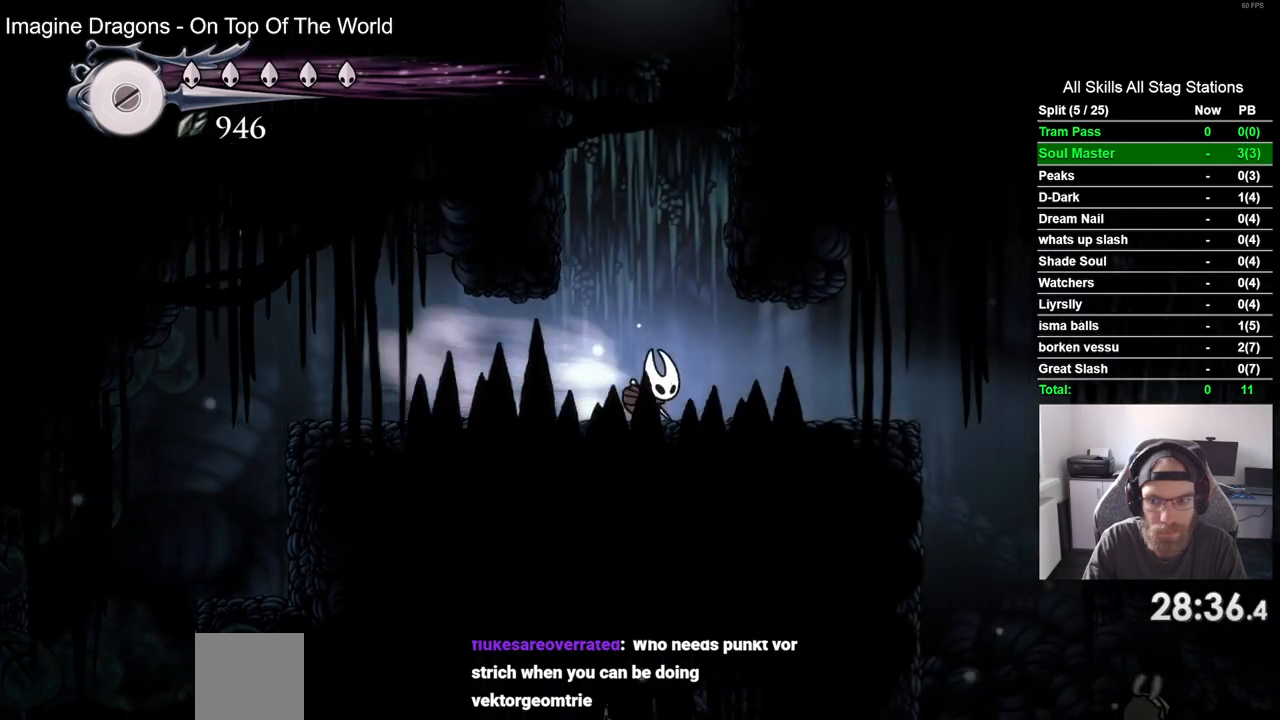
{"buttons": ["R2", "DPAD_RIGHT"], "left_stick": "center", "right_stick": "center", "events": [[50, "R2", "up"], [400, "R2", "down"]]}
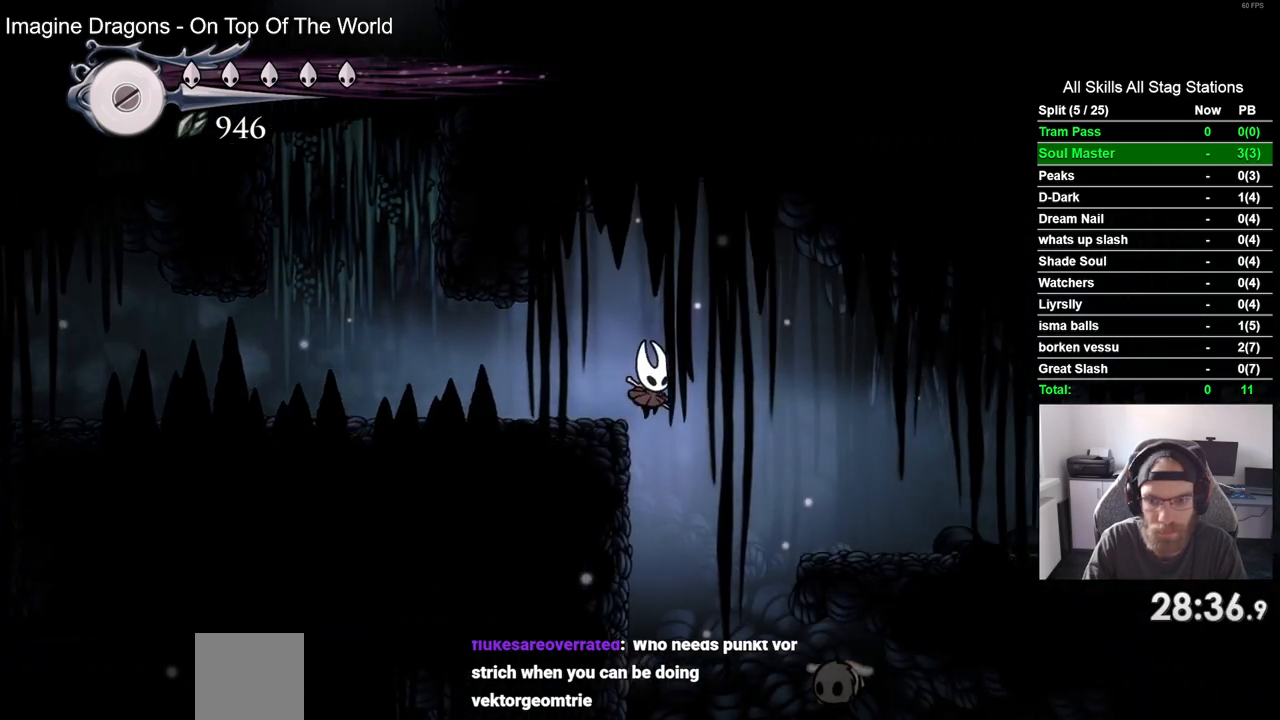
{"buttons": ["DPAD_RIGHT"], "left_stick": "center", "right_stick": "center", "events": [[117, "R2", "up"]]}
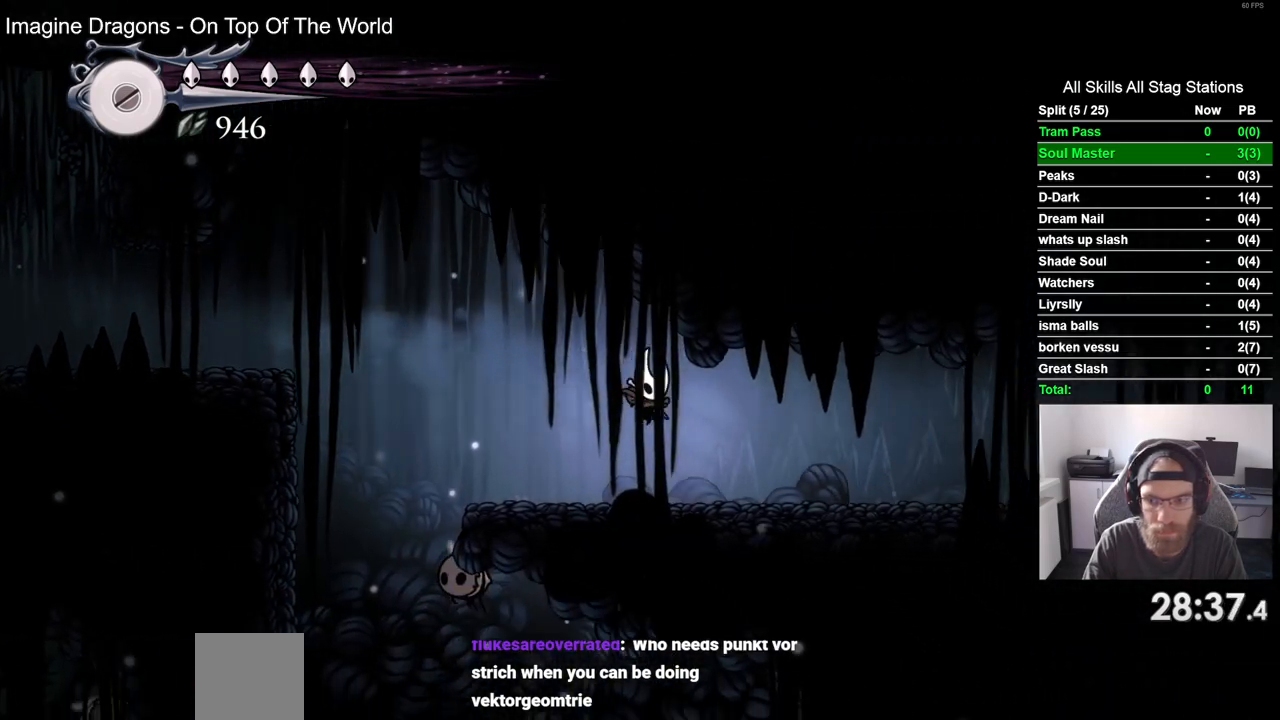
{"buttons": ["DPAD_RIGHT"], "left_stick": "center", "right_stick": "center", "events": [[150, "R2", "down"], [367, "R2", "up"]]}
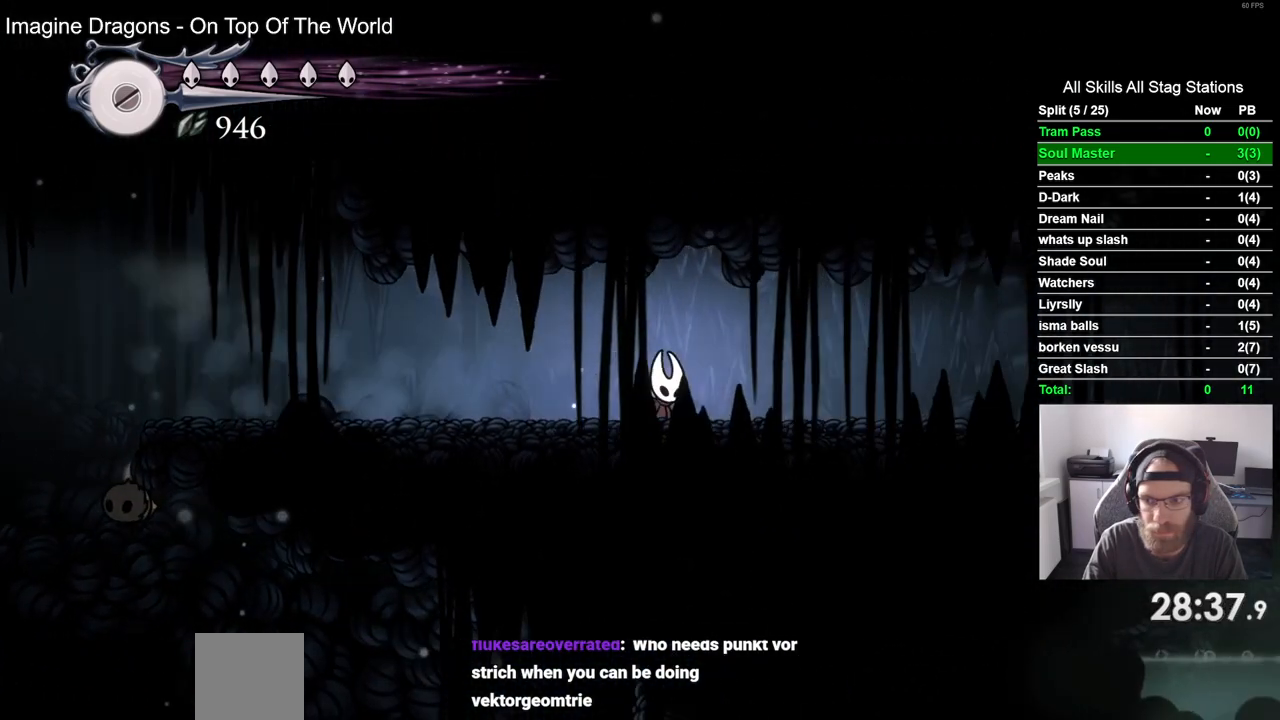
{"buttons": ["R2", "DPAD_RIGHT"], "left_stick": "center", "right_stick": "center", "events": [[300, "R2", "down"]]}
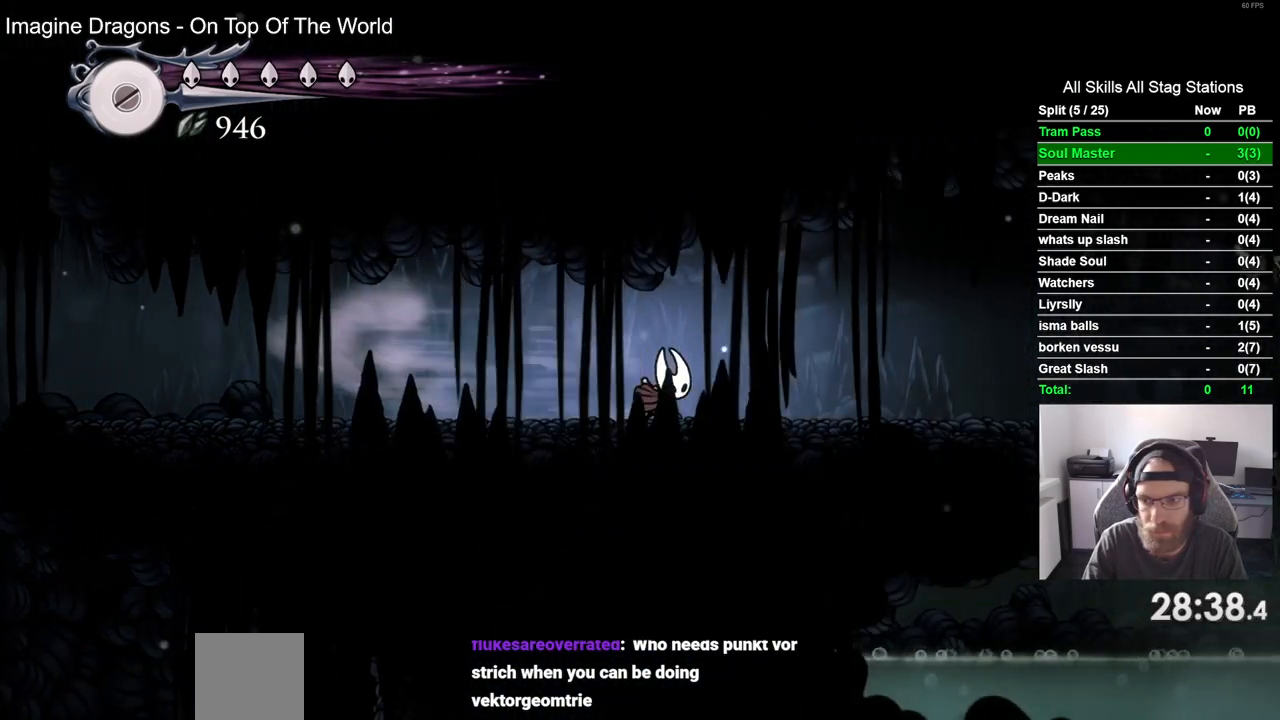
{"buttons": ["DPAD_RIGHT"], "left_stick": "center", "right_stick": "center", "events": [[17, "R2", "up"]]}
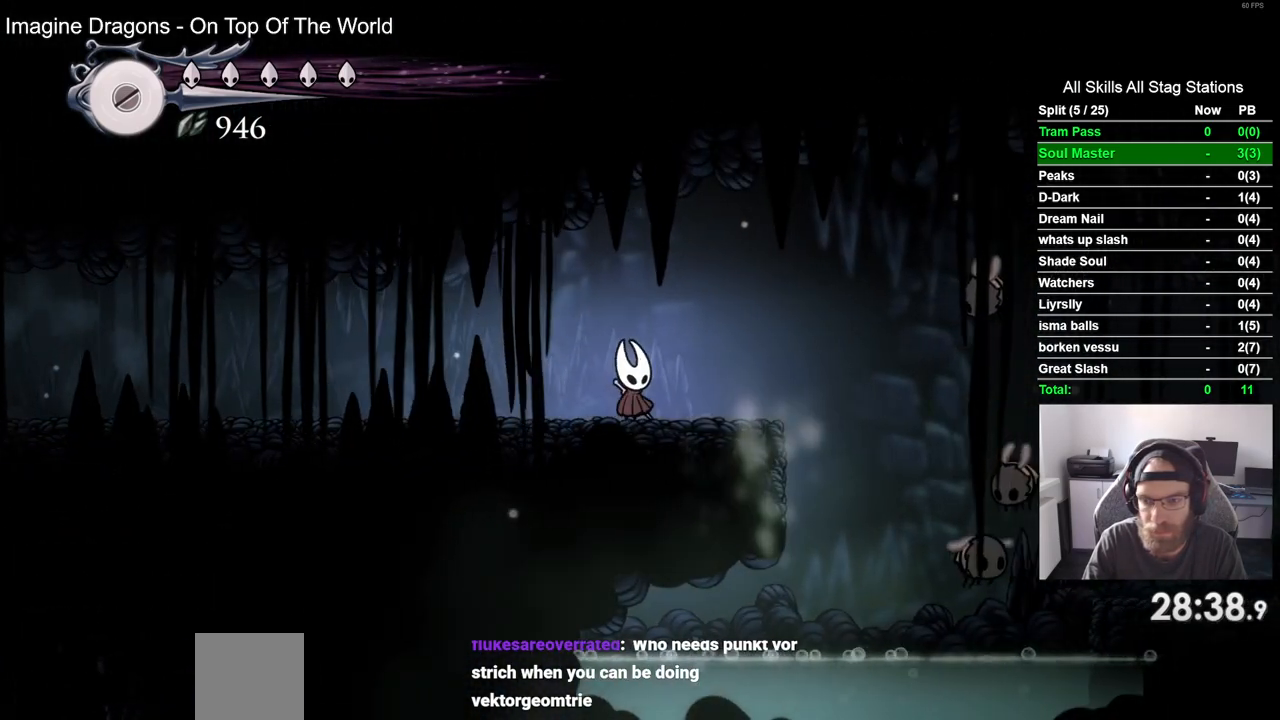
{"buttons": ["DPAD_RIGHT"], "left_stick": "center", "right_stick": "center", "events": []}
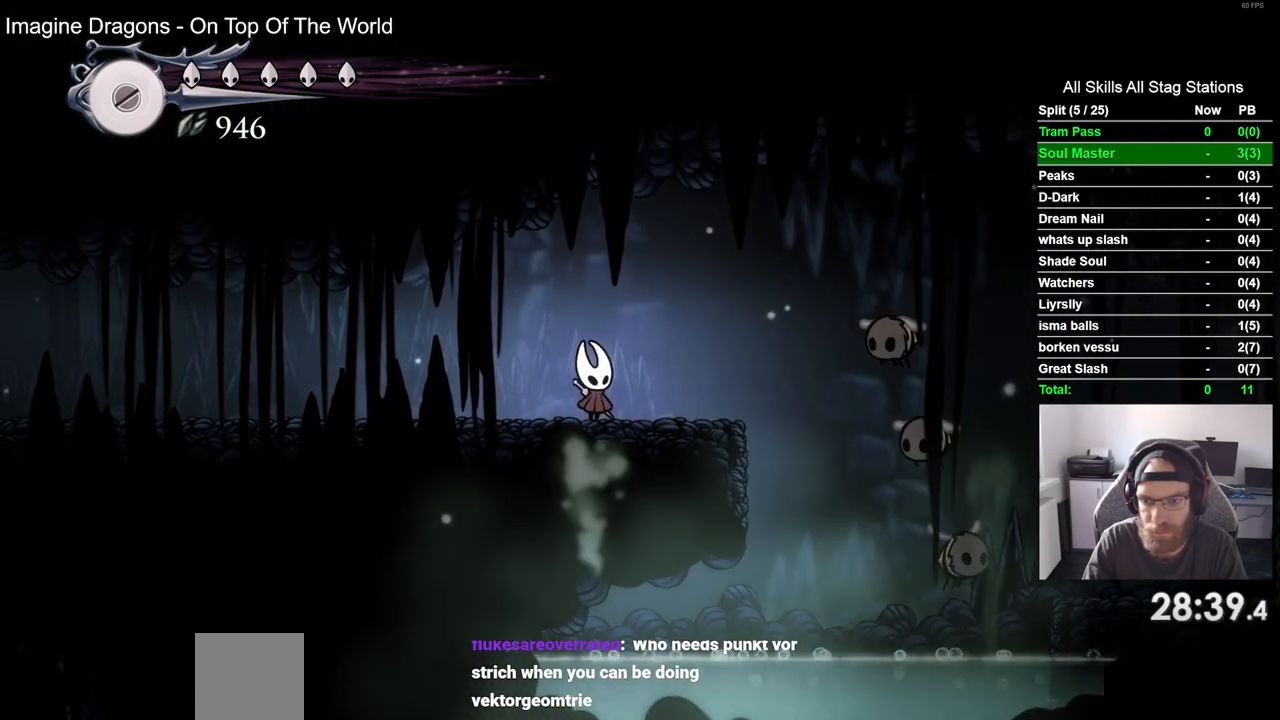
{"buttons": [], "left_stick": "center", "right_stick": "center", "events": [[133, "R1", "down"], [267, "R1", "up"], [433, "DPAD_RIGHT", "up"]]}
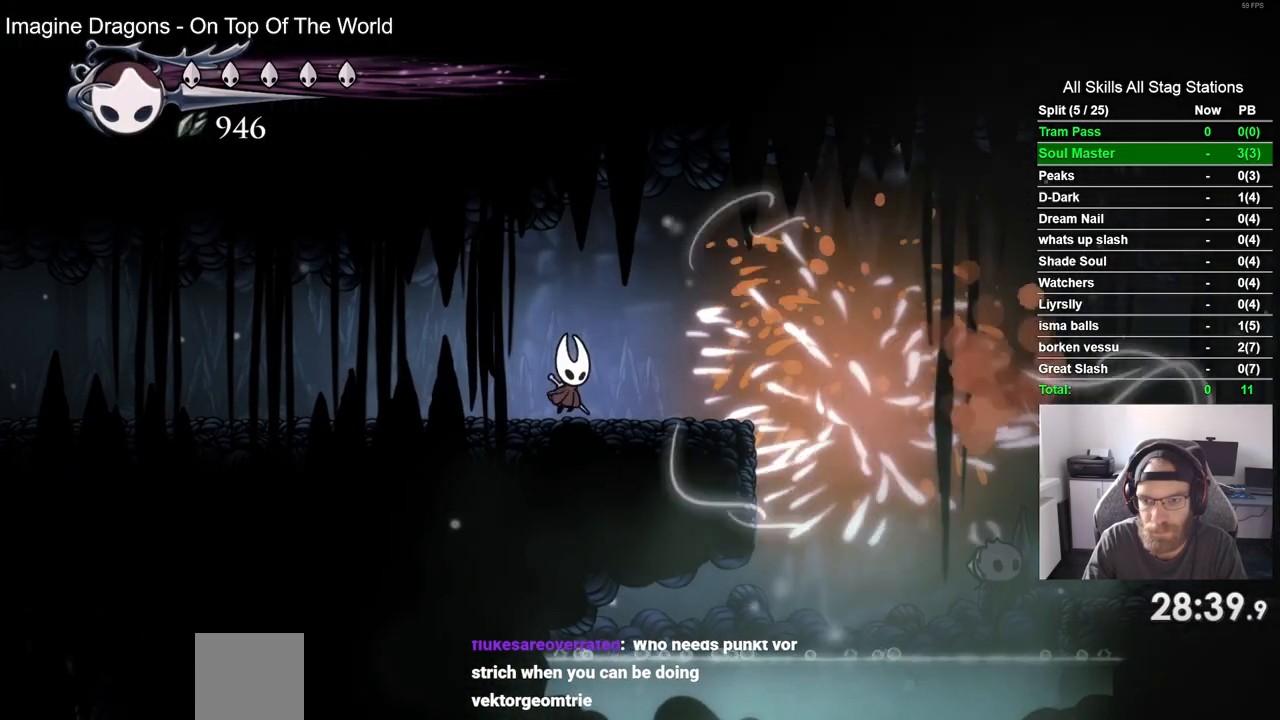
{"buttons": ["DPAD_RIGHT"], "left_stick": "center", "right_stick": "center", "events": [[400, "DPAD_RIGHT", "down"]]}
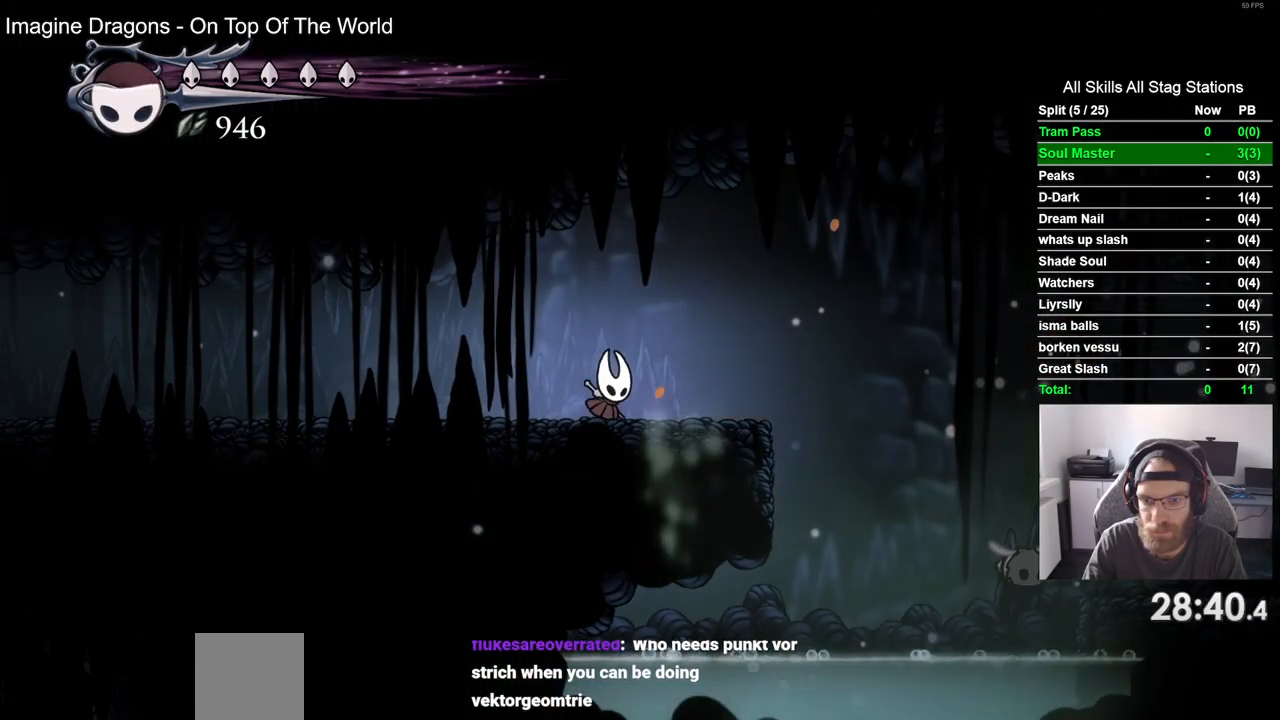
{"buttons": [], "left_stick": "center", "right_stick": "center", "events": [[150, "DPAD_RIGHT", "up"]]}
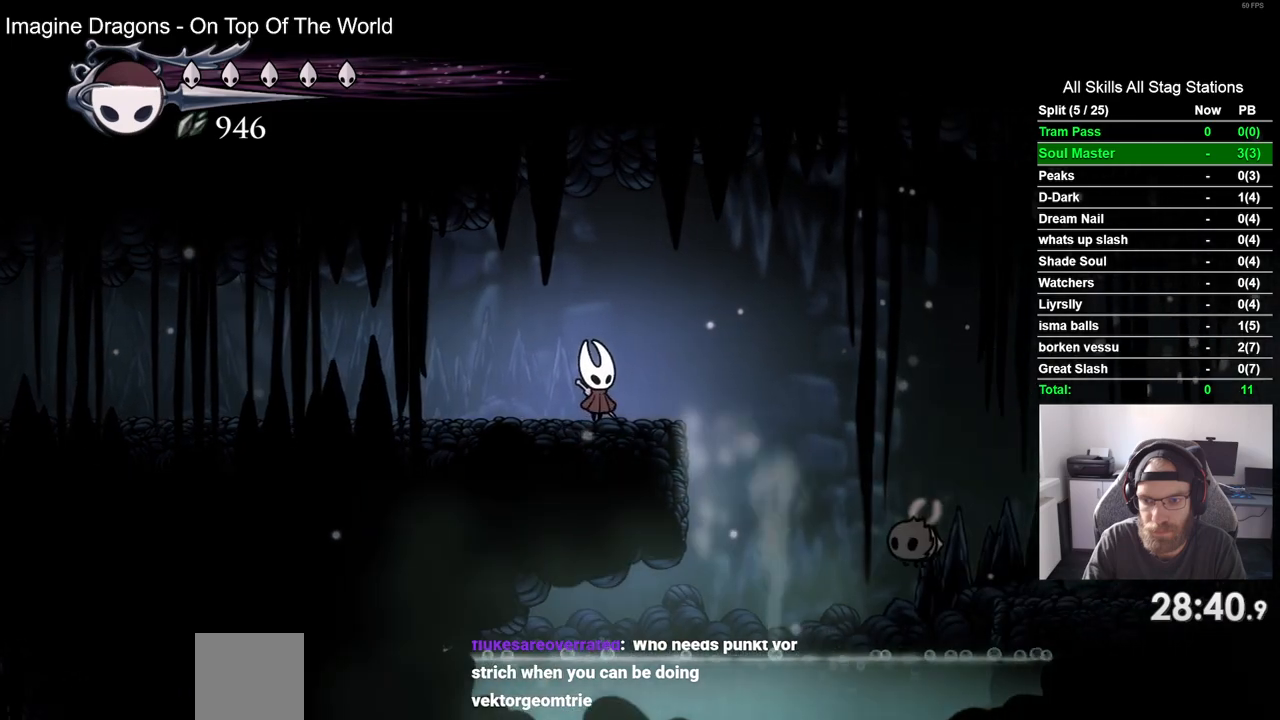
{"buttons": ["CROSS", "R2", "DPAD_RIGHT"], "left_stick": "center", "right_stick": "center", "events": [[217, "DPAD_RIGHT", "down"], [250, "CROSS", "down"], [483, "R2", "down"]]}
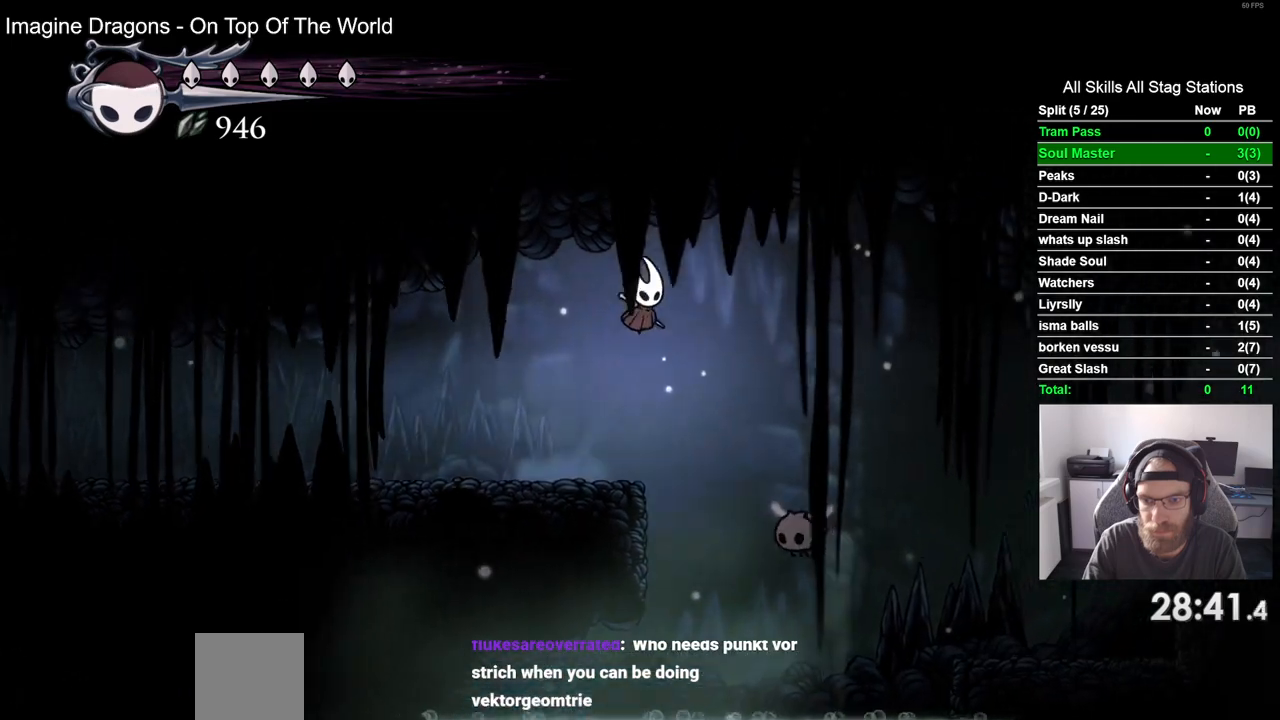
{"buttons": ["DPAD_RIGHT"], "left_stick": "center", "right_stick": "center", "events": [[183, "R2", "up"], [217, "CROSS", "up"]]}
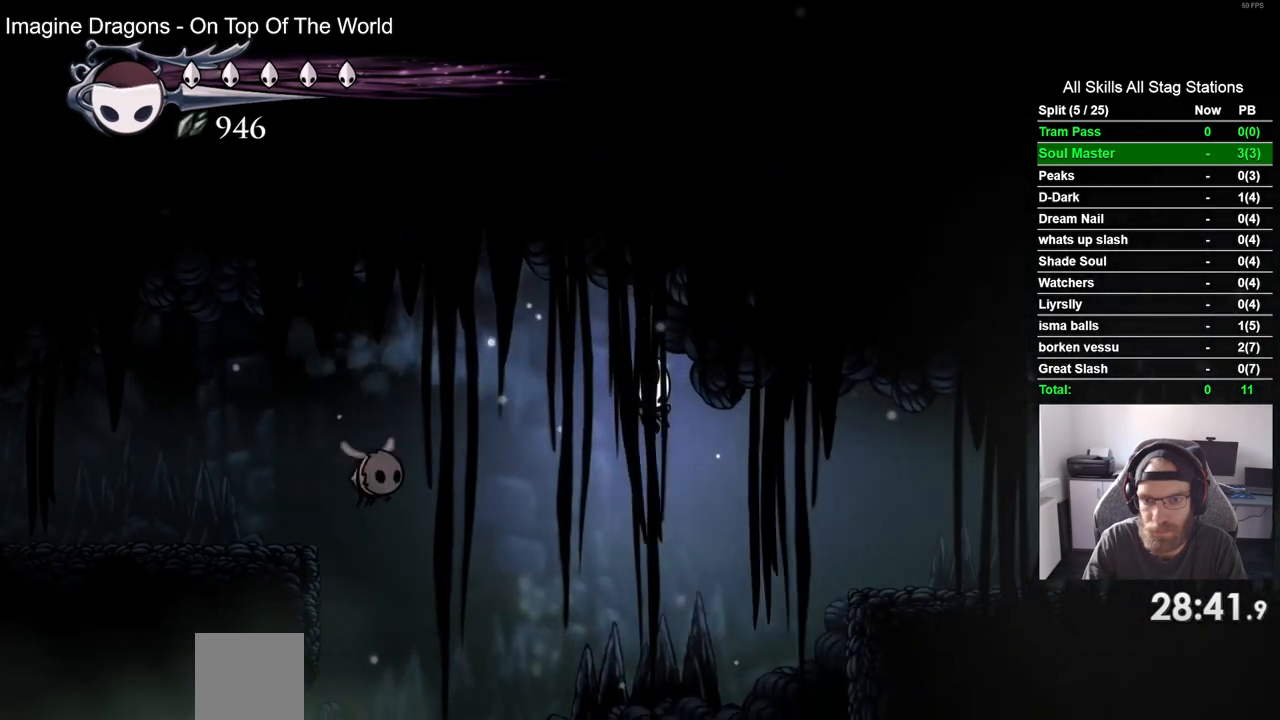
{"buttons": ["CROSS", "DPAD_RIGHT"], "left_stick": "center", "right_stick": "center", "events": [[350, "CROSS", "down"]]}
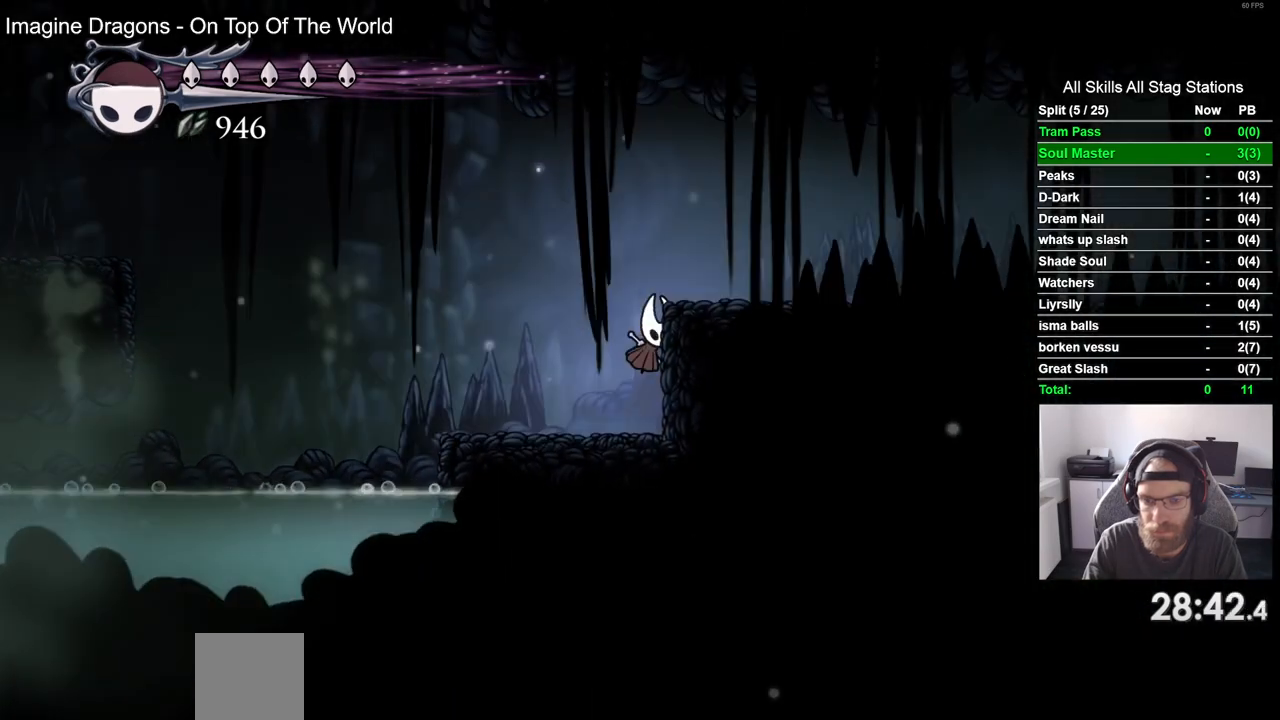
{"buttons": ["DPAD_RIGHT"], "left_stick": "center", "right_stick": "center", "events": [[133, "R2", "down"], [183, "R1", "down"], [317, "R1", "up"], [333, "R2", "up"], [467, "CROSS", "up"]]}
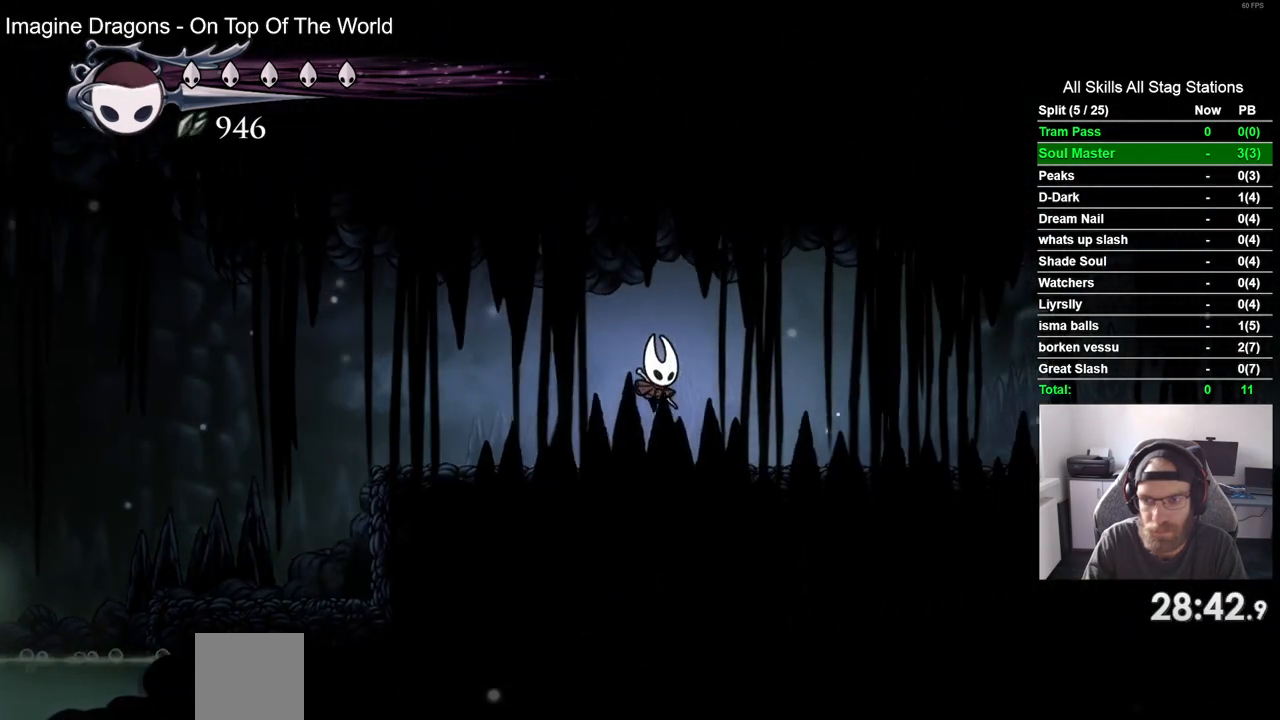
{"buttons": ["DPAD_RIGHT"], "left_stick": "center", "right_stick": "center", "events": [[233, "R2", "down"], [450, "R2", "up"]]}
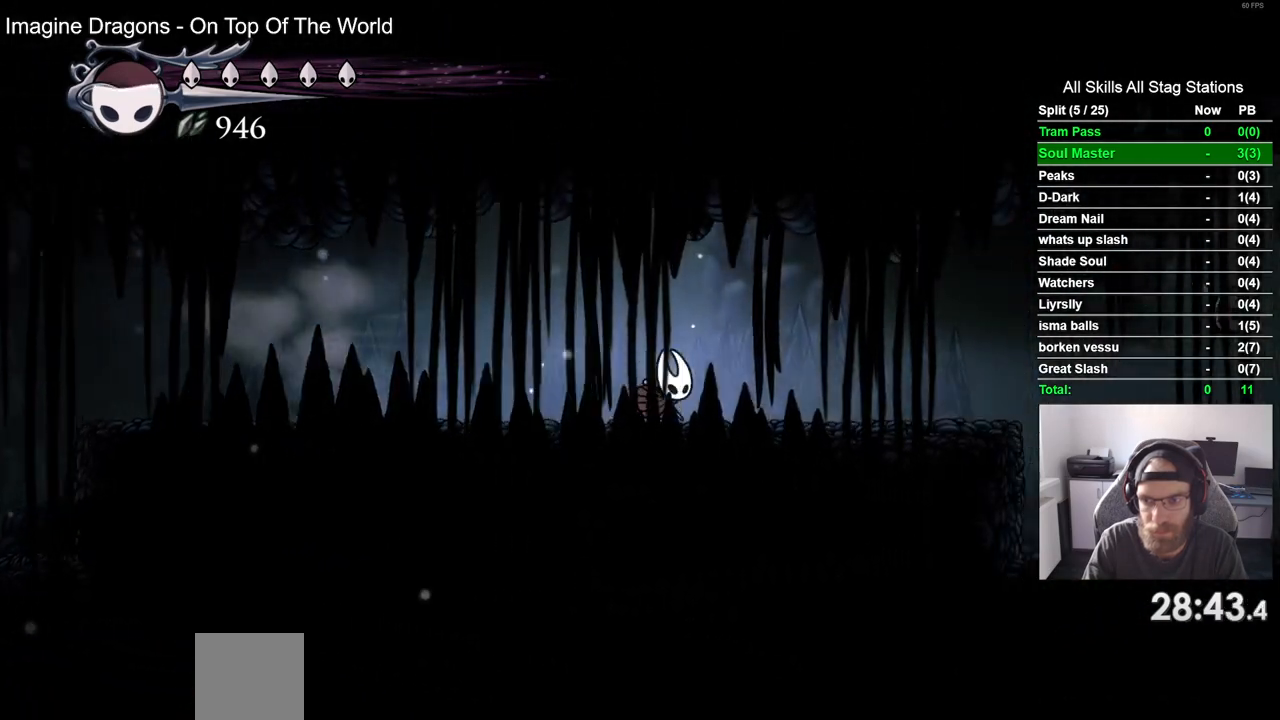
{"buttons": ["R1", "DPAD_RIGHT"], "left_stick": "center", "right_stick": "center", "events": [[450, "R1", "down"]]}